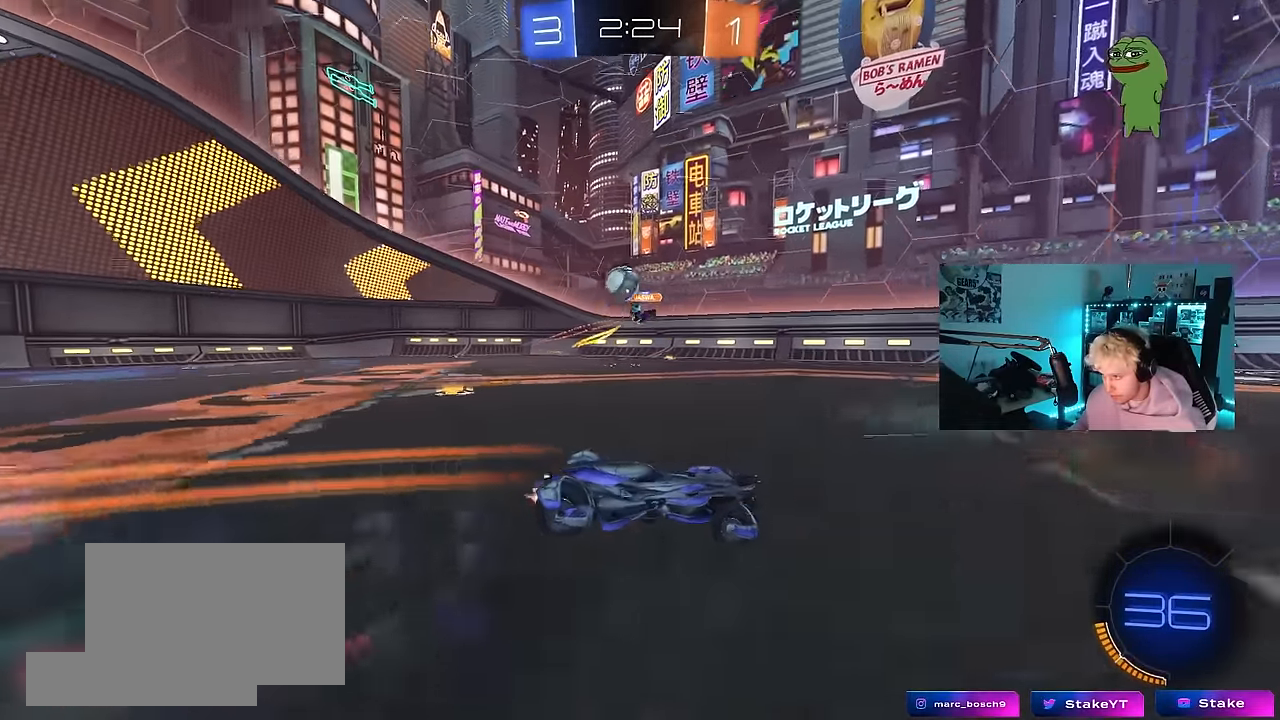
Gameplay with keyboard and mouse; each line is a JSON object with the keys and mouse buttons held at the frame after it. "events" lists presses ("down") and releases ("up") of "1", "2", "3", "4", "5", "a", "alt", "c", "caps_lock", "ctrl", "d", "e", "f", "g", "q", "r", "s", "shift", "space", "t", "tab", "v", "w", "x", "z", "mouse_left", "mouse_wheel" and "mouse_right" between this image and that frame as [ms after this image, input, new state], when the widget could be followed in between. "mouse_left", "mouse_wheel", "mouse_right" = the "left", "wheel", "right" buttons of the "mouse" list. No other keys are recorded. "wheel" means that the mouse wheel is clicked or scrolled. Mouse movement is not recorded.
{"keys": ["a", "w"], "mouse": [], "events": [[150, "shift", "down"], [200, "shift", "up"], [300, "a", "down"], [300, "d", "up"], [384, "shift", "down"], [384, "w", "up"], [434, "w", "down"], [484, "shift", "up"]]}
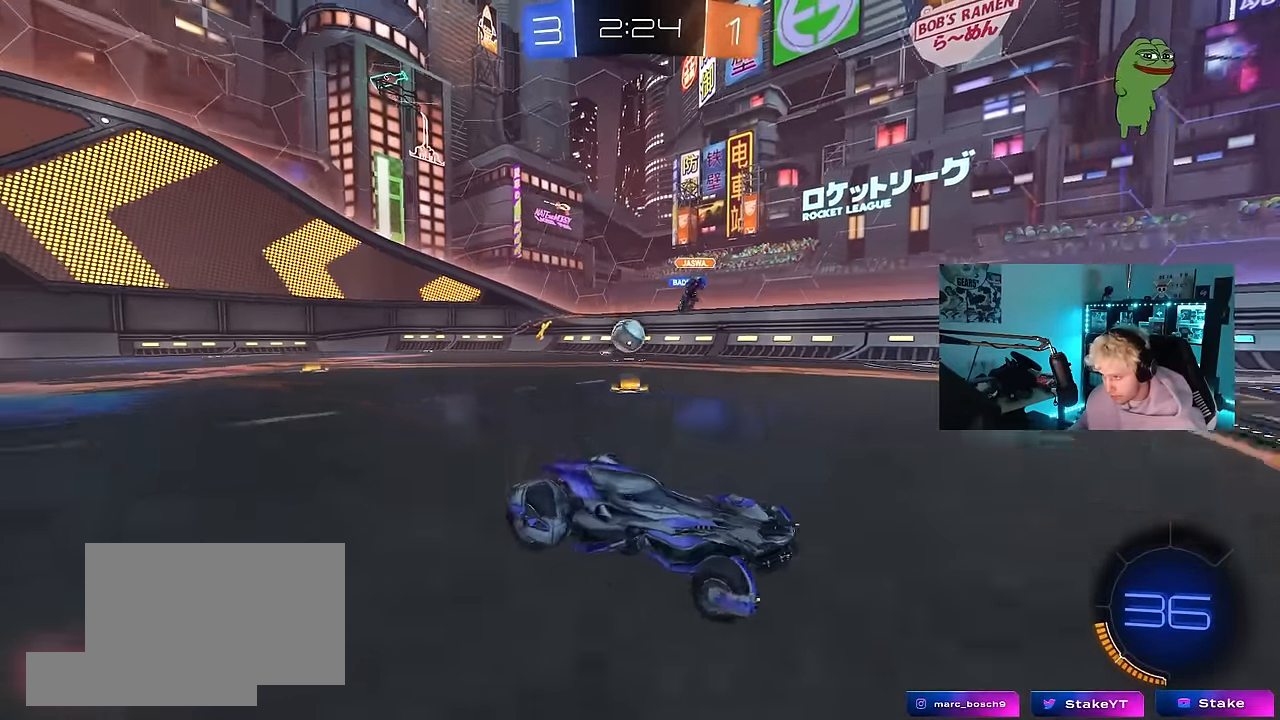
{"keys": ["a", "w"], "mouse": [], "events": []}
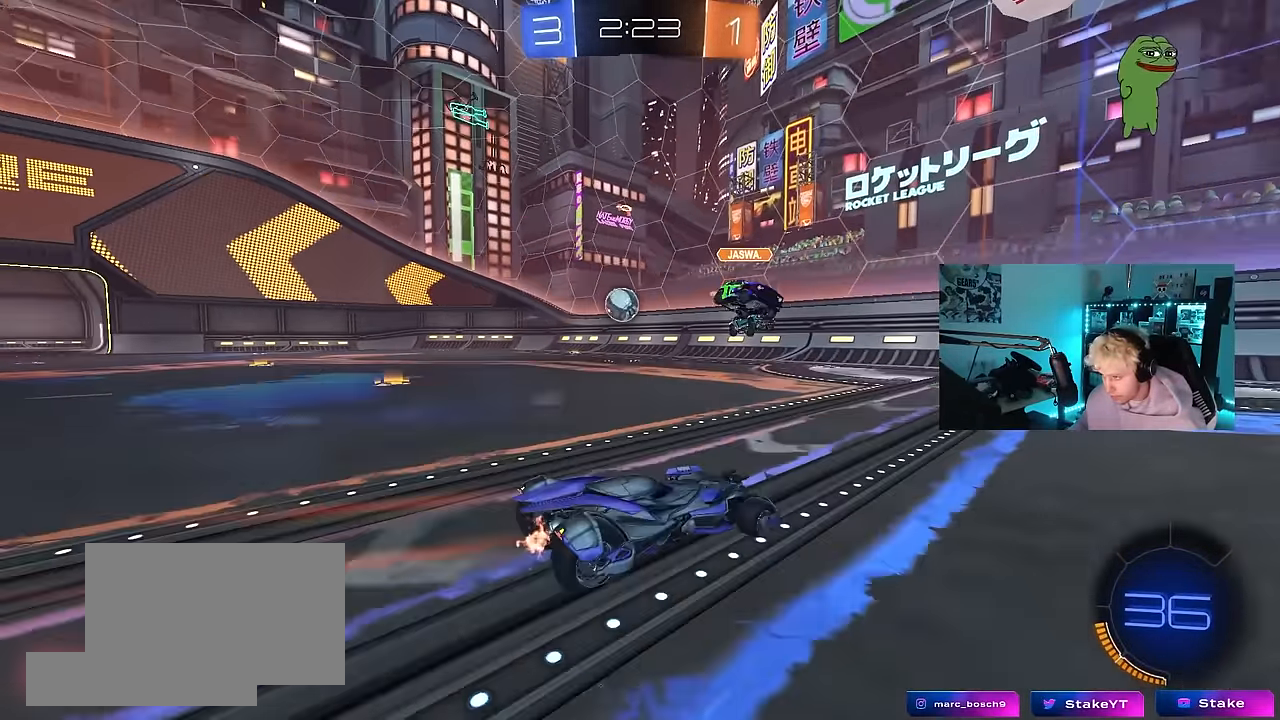
{"keys": ["w"], "mouse": [], "events": [[100, "a", "up"]]}
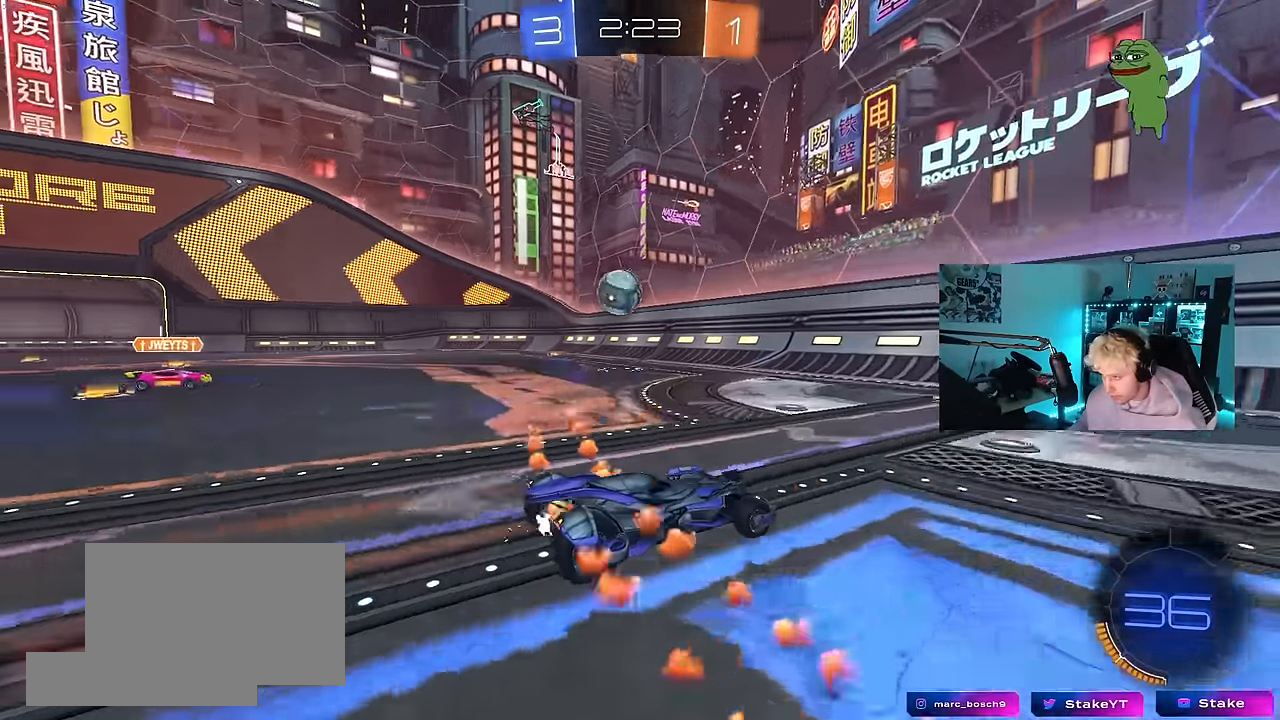
{"keys": ["d", "shift", "w"], "mouse": [], "events": [[17, "a", "down"], [67, "shift", "down"], [150, "shift", "up"], [200, "a", "up"], [250, "d", "down"], [300, "mouse_left", "down"], [384, "shift", "down"], [484, "mouse_left", "up"]]}
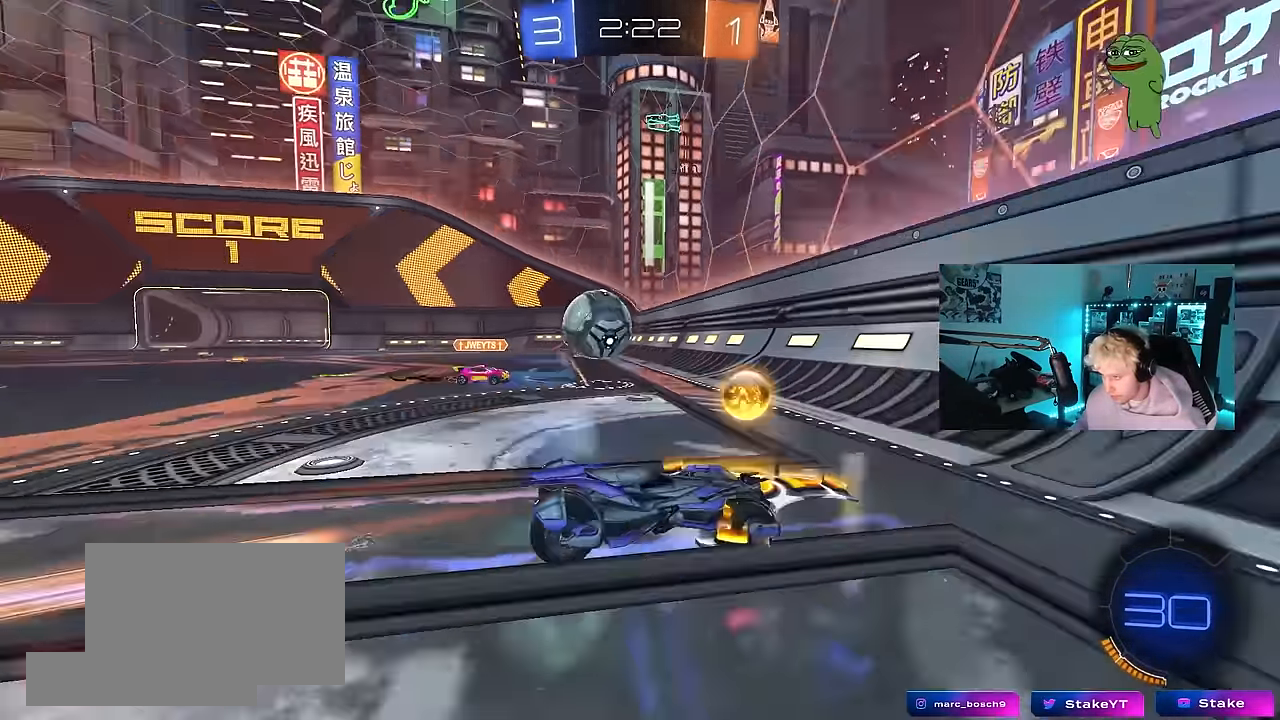
{"keys": ["w"], "mouse": ["left"], "events": [[34, "shift", "up"], [317, "shift", "down"], [350, "mouse_left", "down"], [350, "shift", "up"], [400, "d", "up"]]}
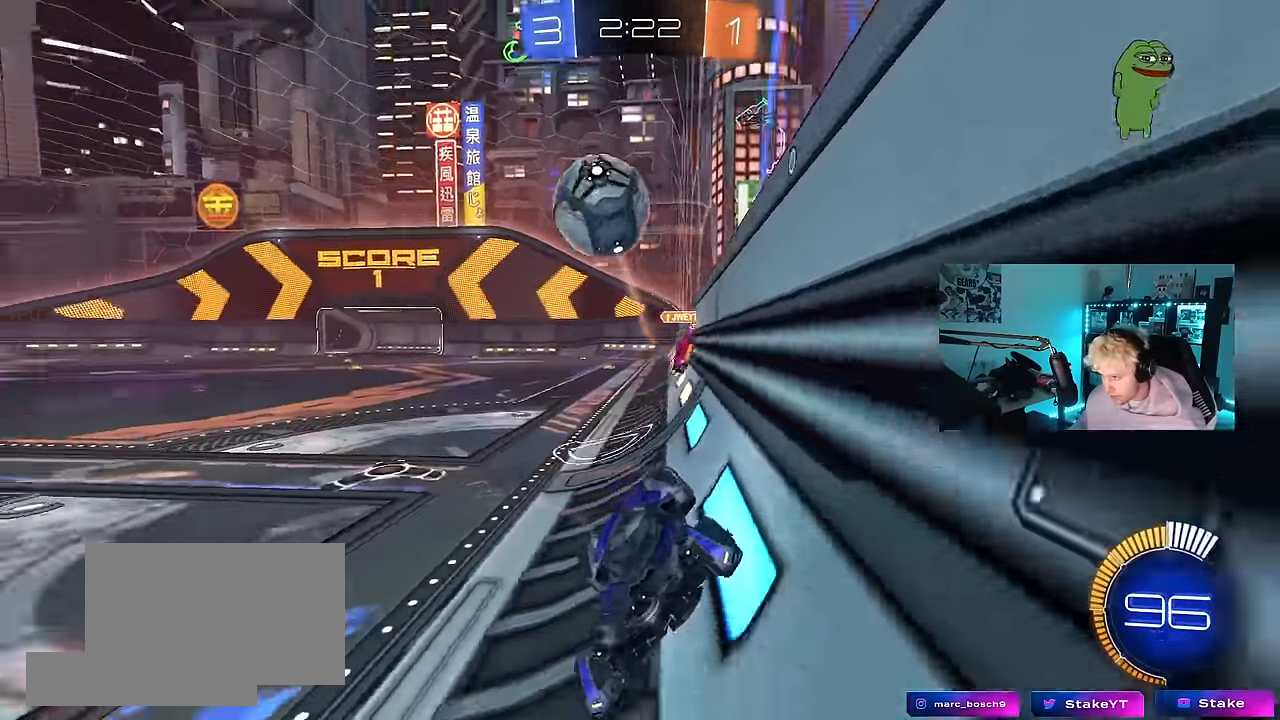
{"keys": ["a", "w"], "mouse": ["left"], "events": [[50, "d", "down"], [184, "a", "down"], [184, "d", "up"], [233, "shift", "down"], [367, "shift", "up"]]}
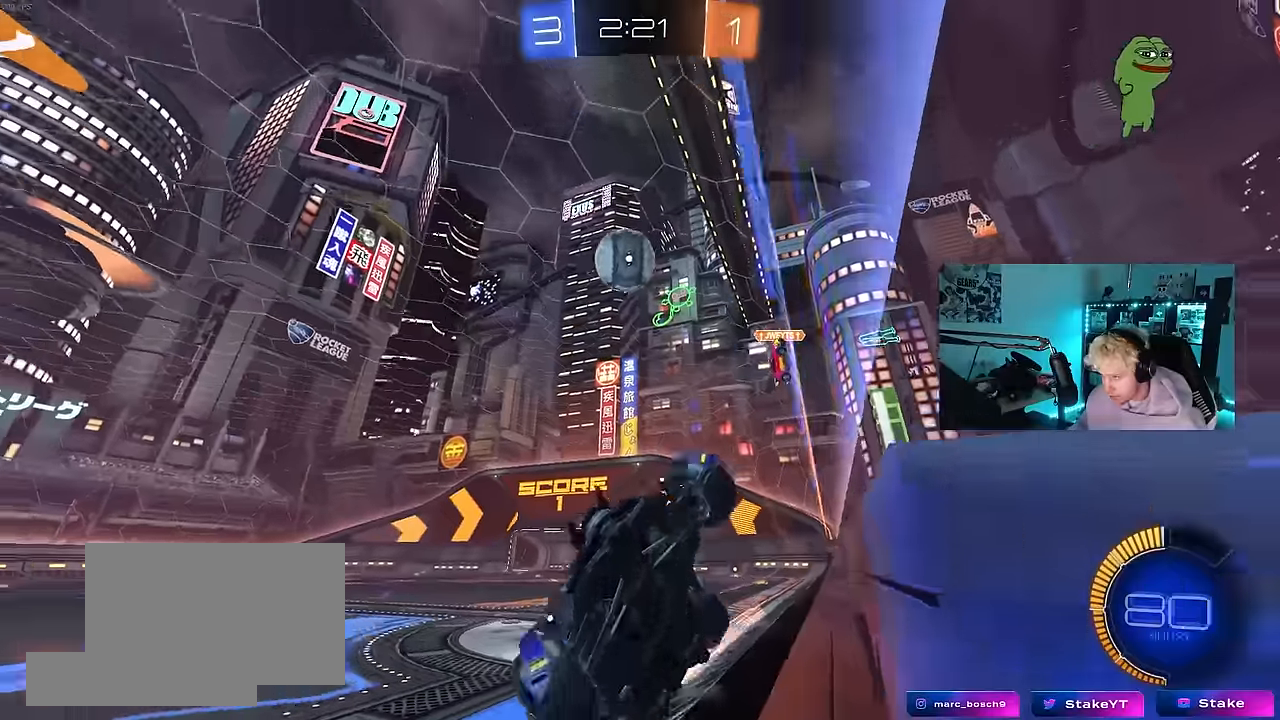
{"keys": ["a", "d", "s", "shift"], "mouse": [], "events": [[250, "mouse_right", "down"], [300, "s", "down"], [300, "w", "up"], [433, "mouse_left", "up"], [483, "d", "down"], [483, "mouse_right", "up"], [483, "shift", "down"]]}
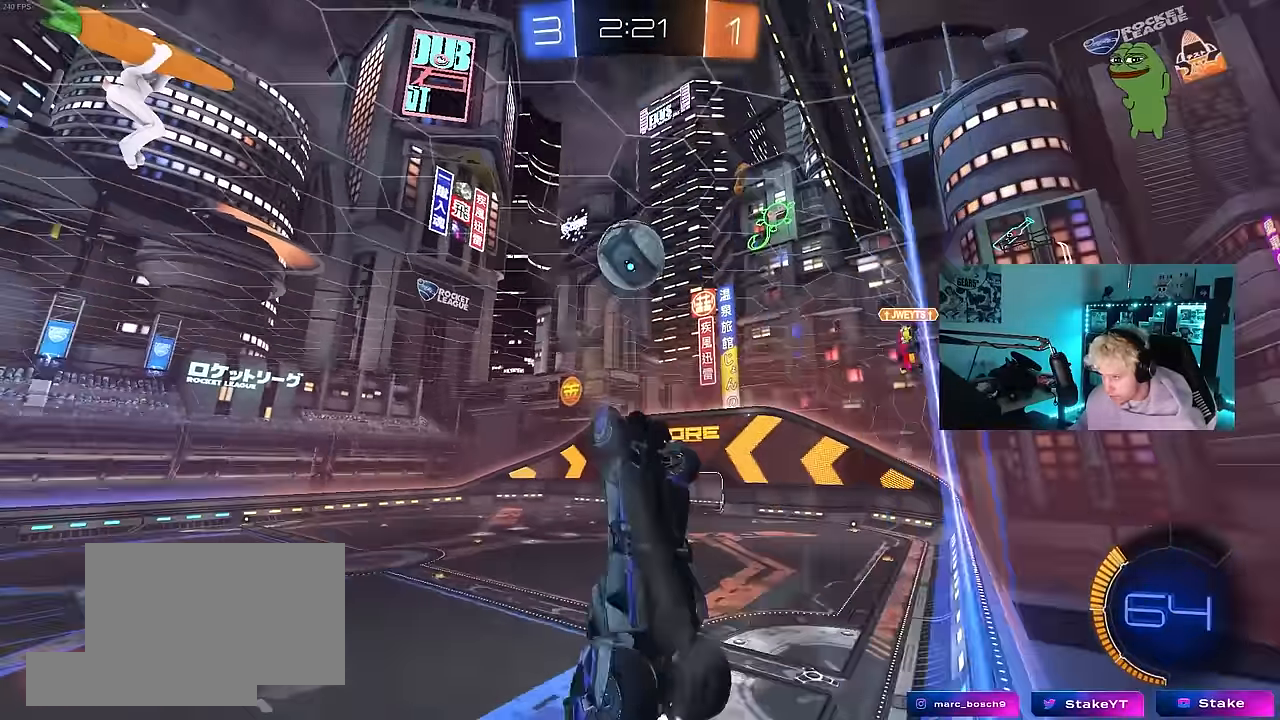
{"keys": ["s", "shift"], "mouse": ["left", "right"], "events": [[33, "mouse_left", "down"], [67, "a", "up"], [117, "s", "up"], [217, "w", "down"], [317, "w", "up"], [350, "d", "up"], [350, "w", "down"], [450, "mouse_right", "down"], [500, "s", "down"], [500, "w", "up"]]}
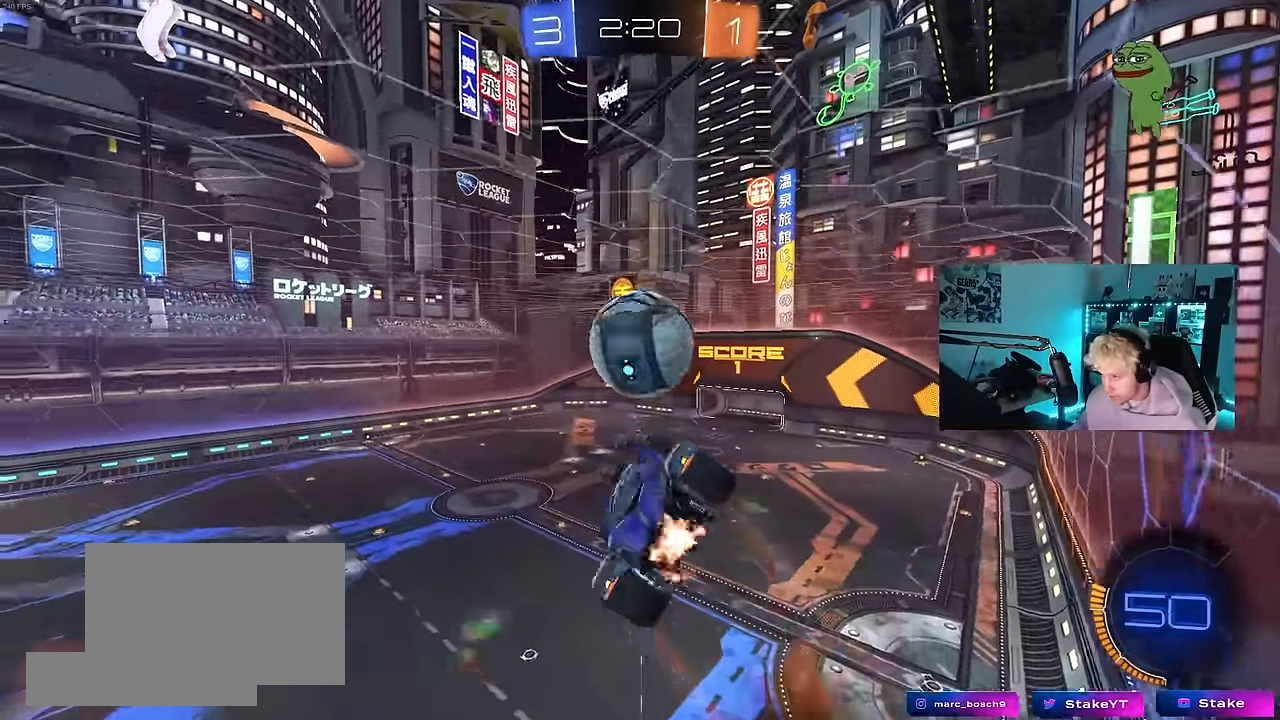
{"keys": ["a", "d", "s", "shift"], "mouse": ["left"], "events": [[100, "a", "down"], [183, "mouse_right", "up"], [317, "mouse_left", "up"], [367, "mouse_left", "down"], [417, "d", "down"]]}
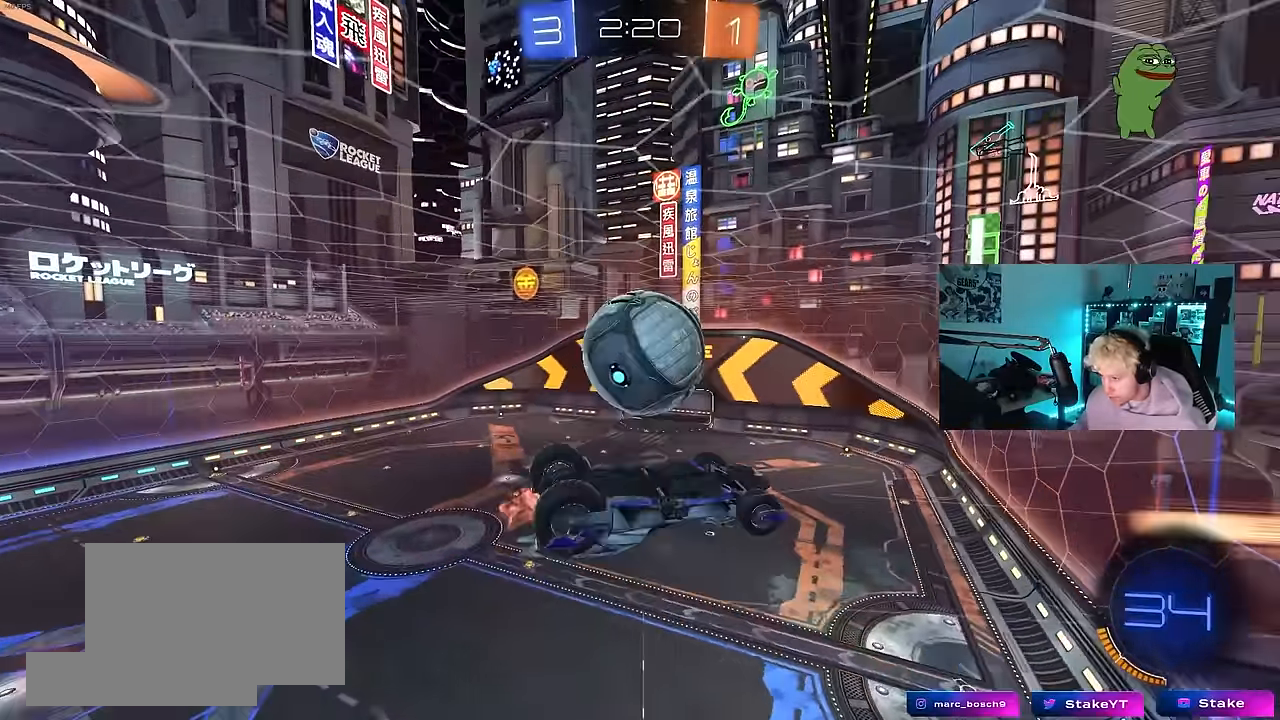
{"keys": ["z"], "mouse": [], "events": [[67, "a", "up"], [67, "mouse_left", "up"], [67, "s", "up"], [67, "shift", "up"], [250, "d", "up"], [433, "z", "down"]]}
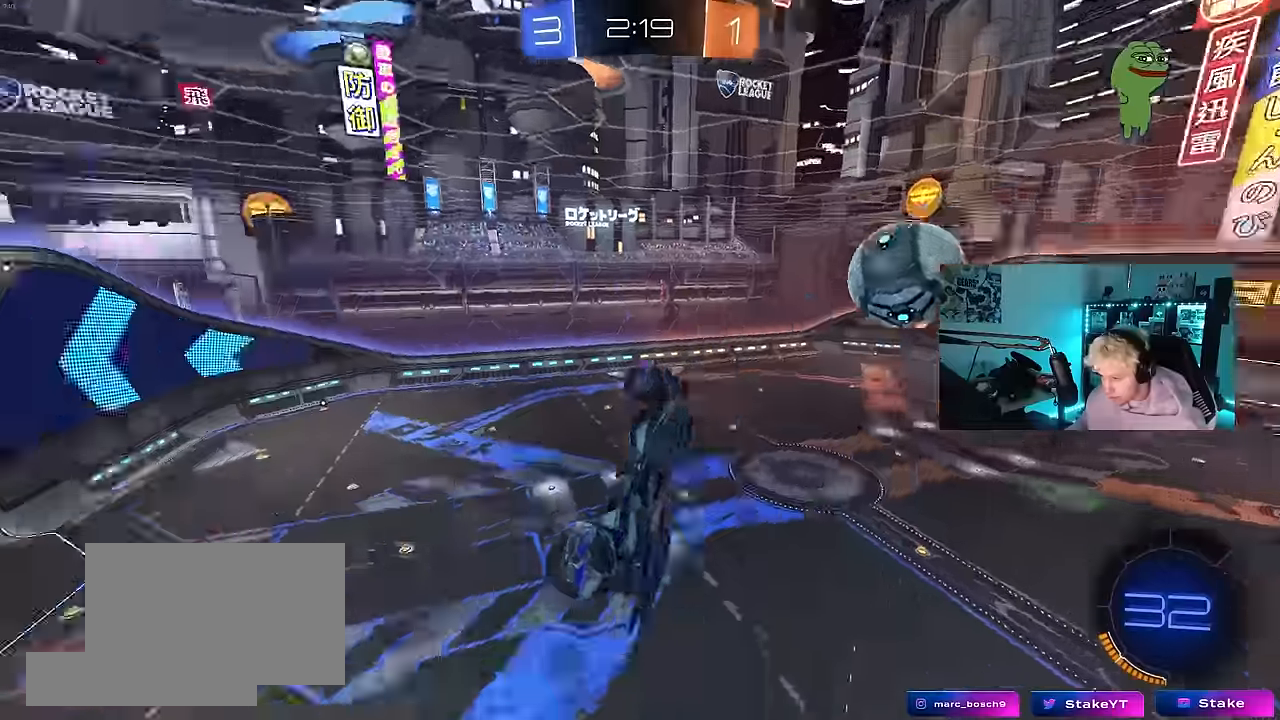
{"keys": ["z"], "mouse": [], "events": []}
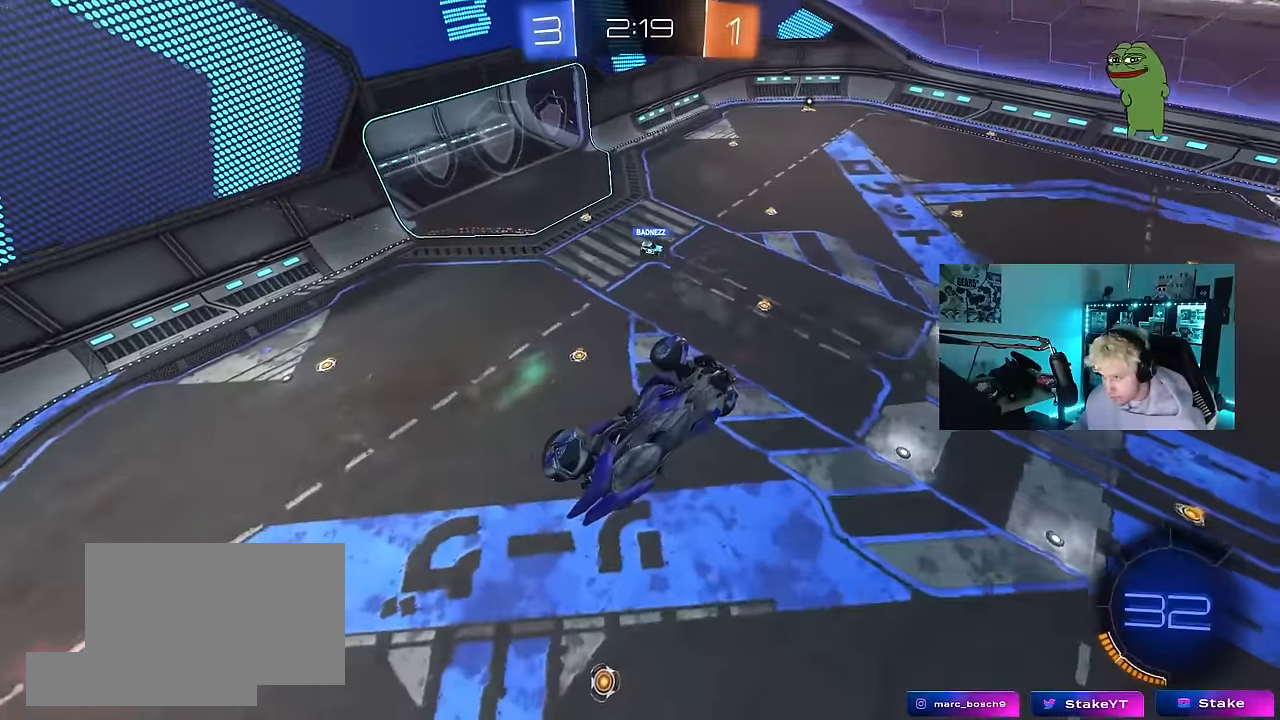
{"keys": ["a", "shift"], "mouse": [], "events": [[133, "z", "up"], [367, "shift", "down"], [417, "a", "down"]]}
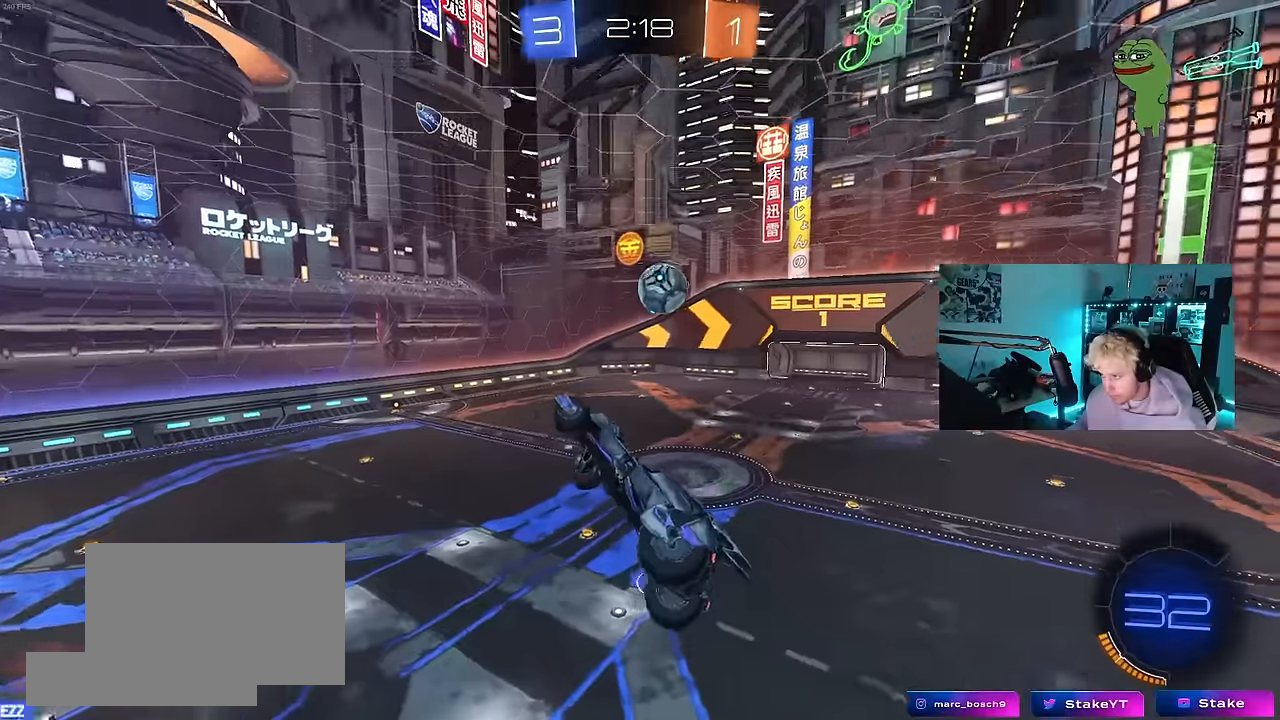
{"keys": ["w"], "mouse": [], "events": [[67, "shift", "up"], [117, "a", "up"], [250, "a", "down"], [300, "a", "up"], [483, "w", "down"]]}
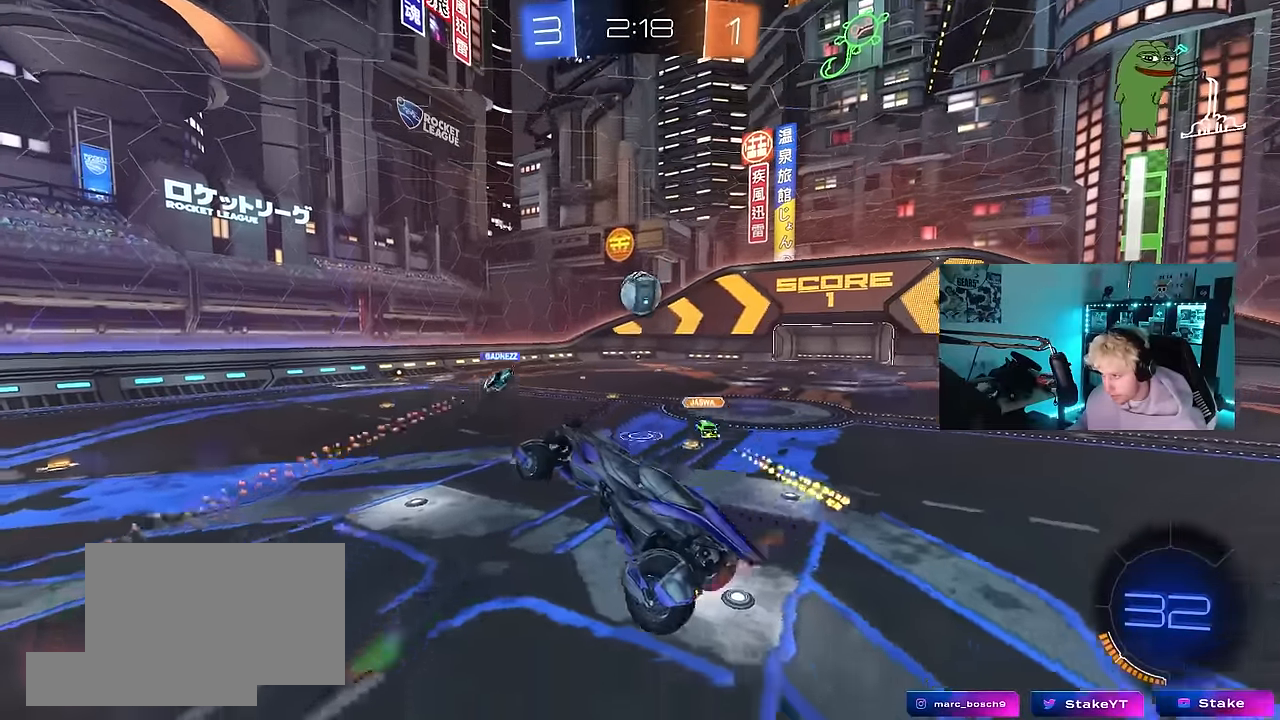
{"keys": ["w"], "mouse": [], "events": [[167, "d", "down"], [450, "d", "up"]]}
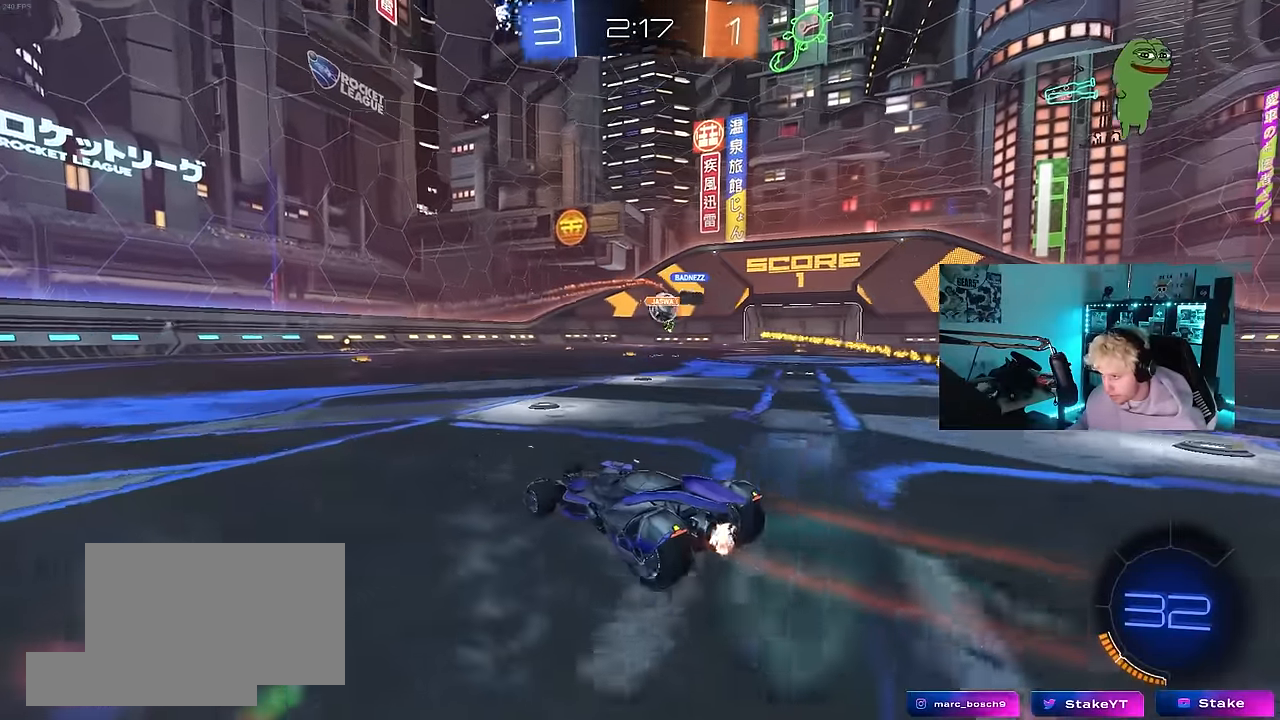
{"keys": ["a", "shift", "w"], "mouse": ["left", "right"], "events": [[183, "d", "down"], [283, "mouse_left", "down"], [333, "mouse_right", "down"], [367, "a", "down"], [367, "d", "up"], [417, "mouse_right", "up"], [417, "shift", "down"], [467, "mouse_right", "down"]]}
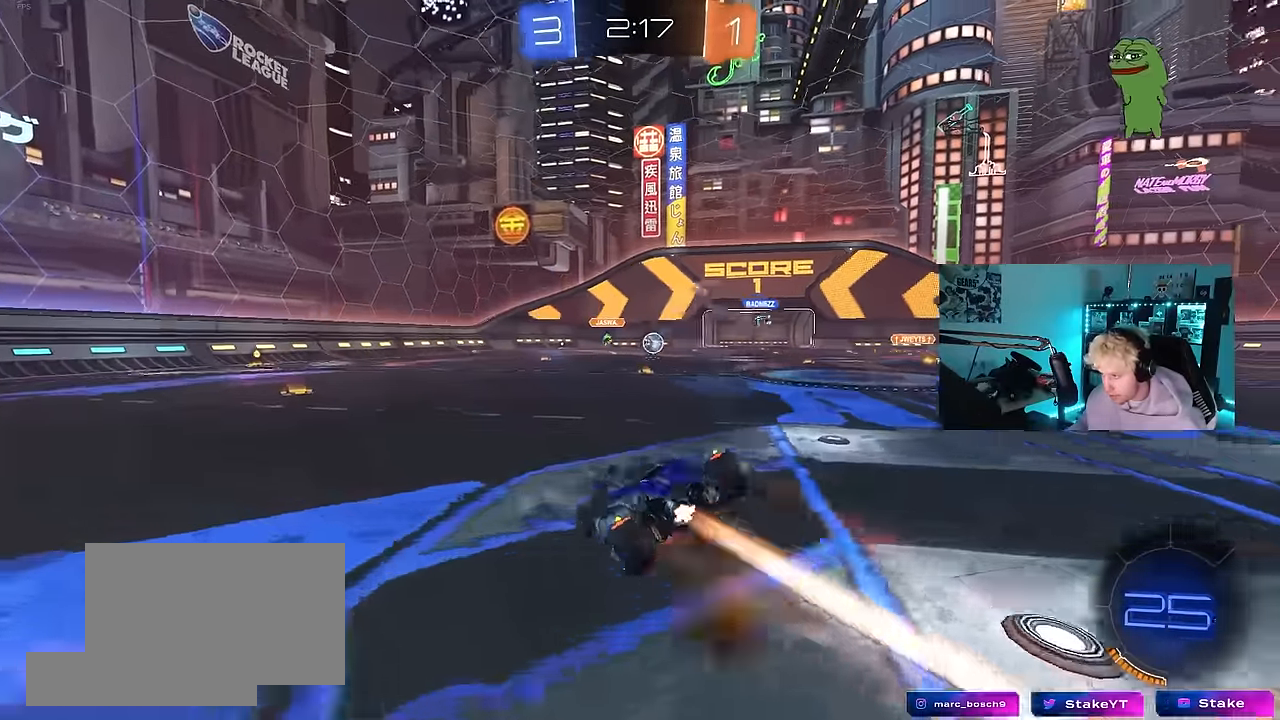
{"keys": ["a", "s", "shift"], "mouse": [], "events": [[17, "s", "down"], [17, "w", "up"], [200, "mouse_right", "up"], [383, "mouse_left", "up"], [383, "s", "up"], [483, "s", "down"]]}
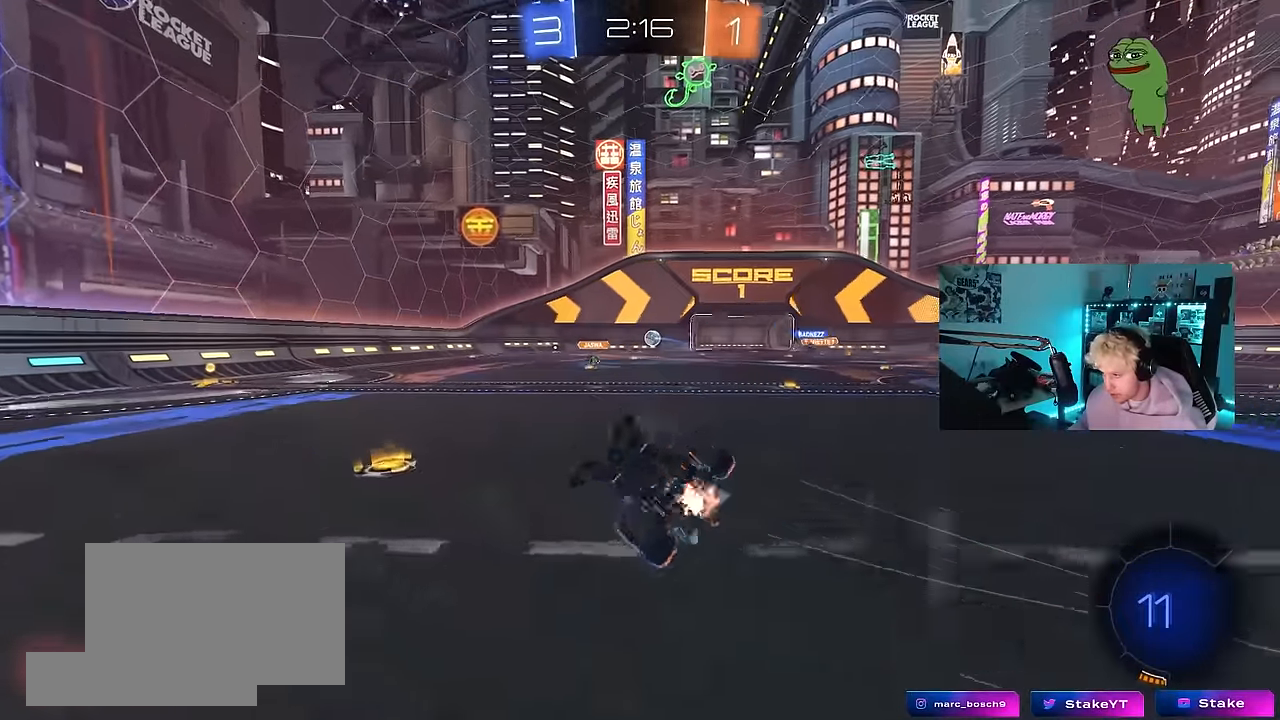
{"keys": ["a", "w"], "mouse": [], "events": [[167, "s", "up"], [217, "shift", "up"], [350, "a", "up"], [450, "a", "down"], [450, "w", "down"]]}
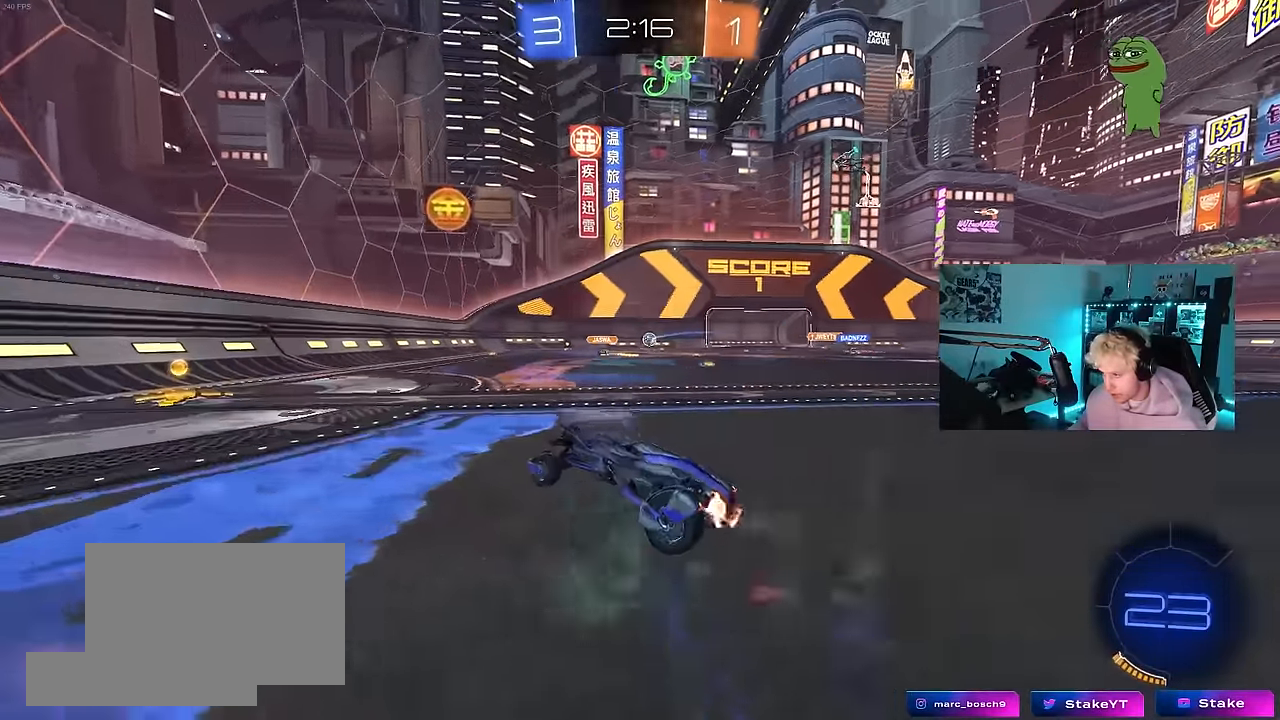
{"keys": ["w"], "mouse": [], "events": [[100, "a", "up"], [183, "d", "down"], [367, "d", "up"]]}
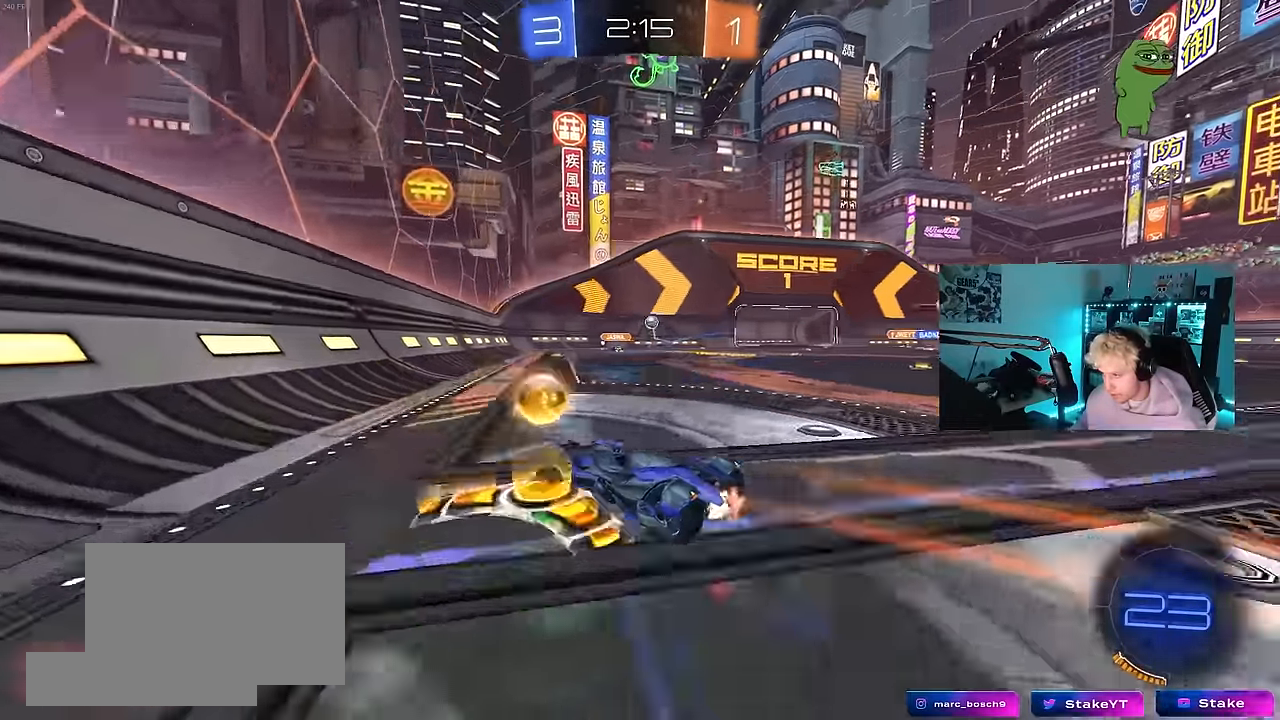
{"keys": ["w"], "mouse": ["left"], "events": [[67, "a", "down"], [200, "a", "up"], [333, "d", "down"], [333, "mouse_left", "down"], [433, "d", "up"]]}
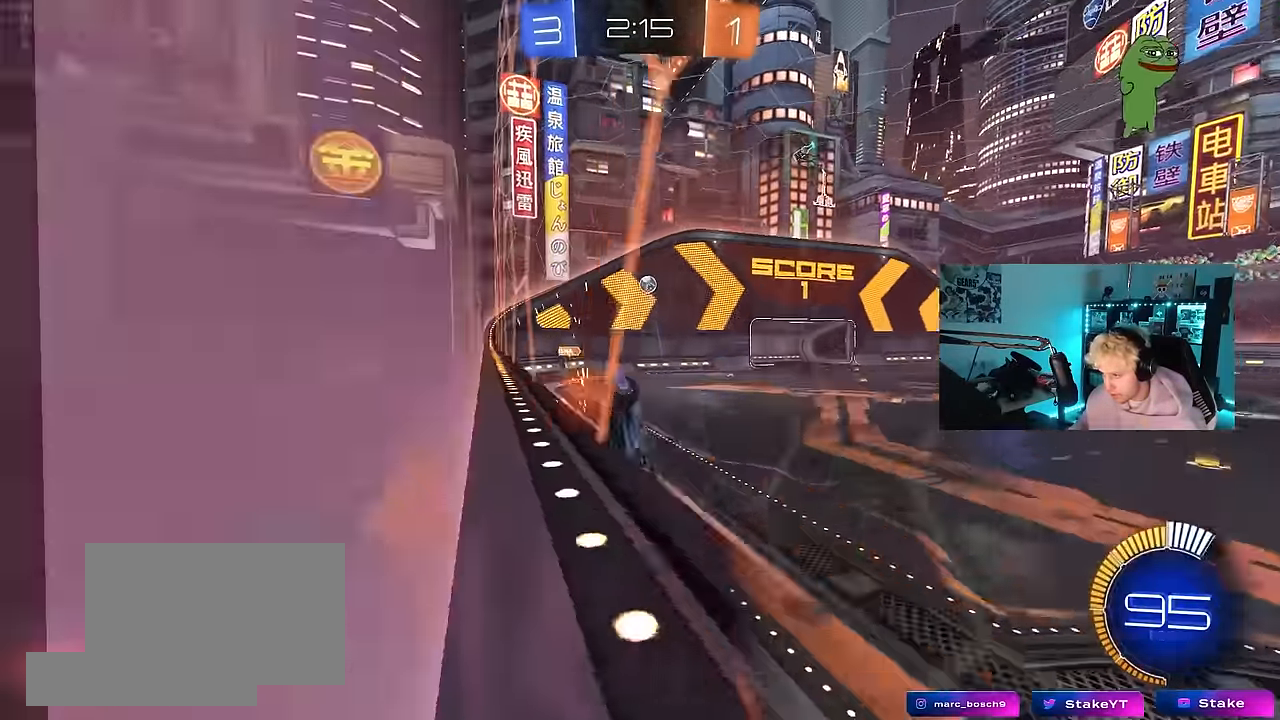
{"keys": ["w"], "mouse": [], "events": [[83, "a", "down"], [83, "mouse_left", "up"], [400, "a", "up"]]}
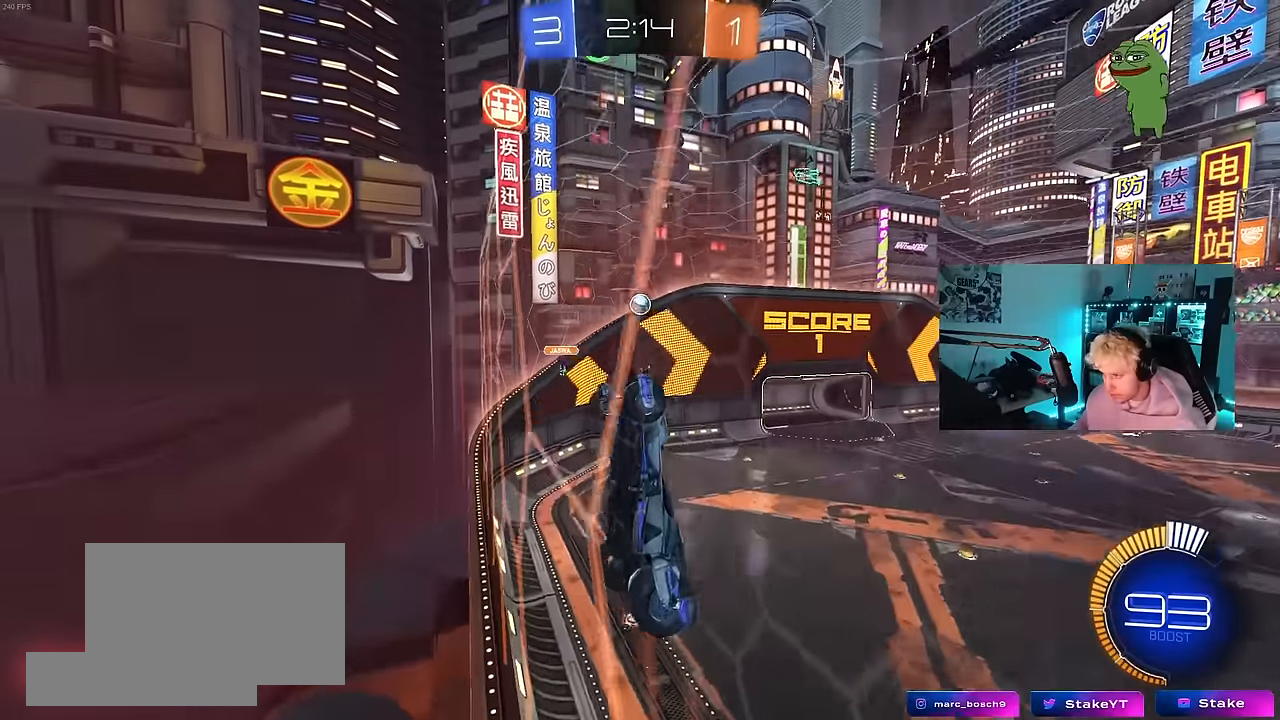
{"keys": ["w"], "mouse": [], "events": [[50, "a", "down"], [233, "a", "up"]]}
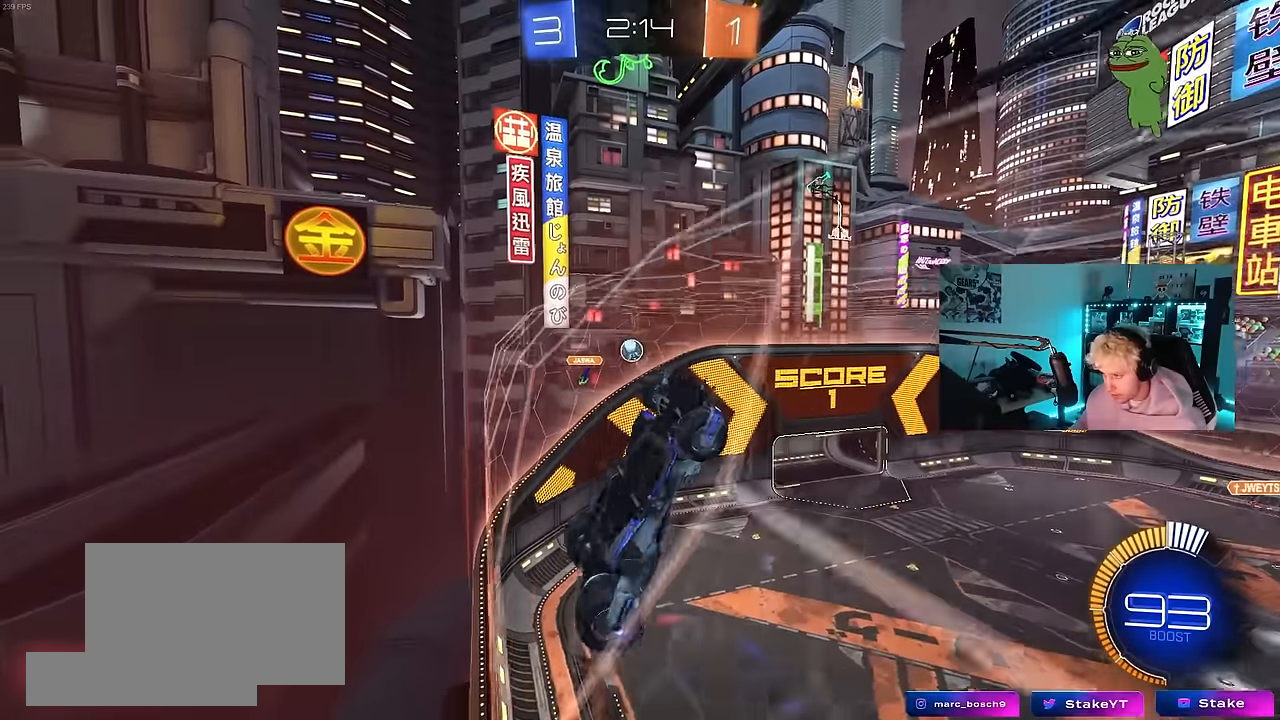
{"keys": ["d", "w"], "mouse": [], "events": [[383, "d", "down"], [433, "d", "up"], [483, "d", "down"]]}
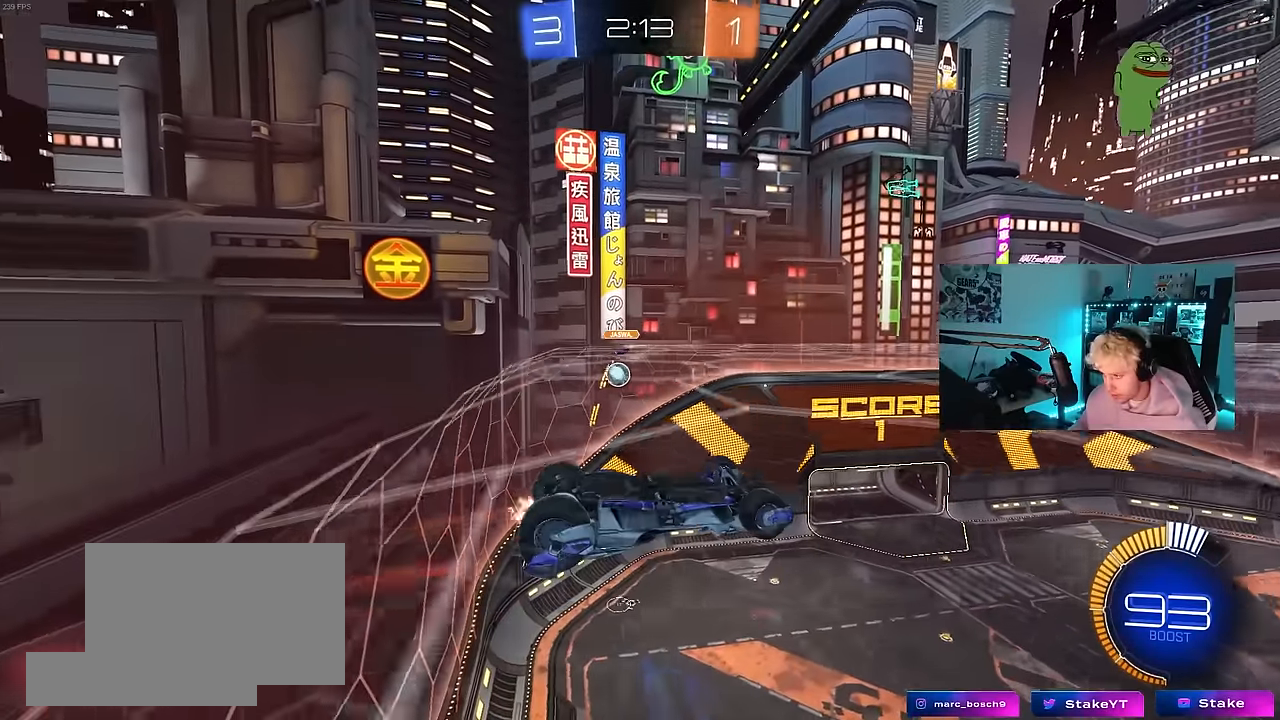
{"keys": ["d", "s"], "mouse": [], "events": [[33, "s", "down"], [33, "w", "up"]]}
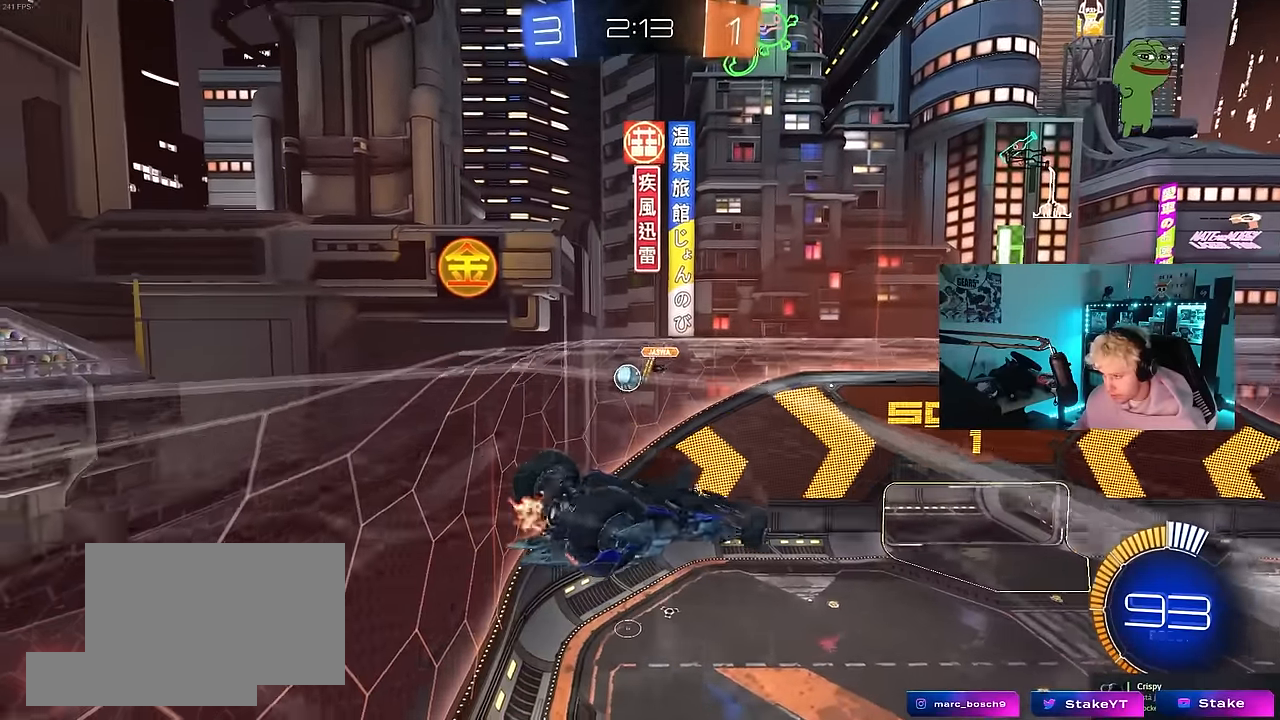
{"keys": ["d", "shift"], "mouse": [], "events": [[133, "a", "down"], [133, "d", "up"], [133, "shift", "down"], [183, "s", "up"], [233, "d", "down"], [333, "a", "up"]]}
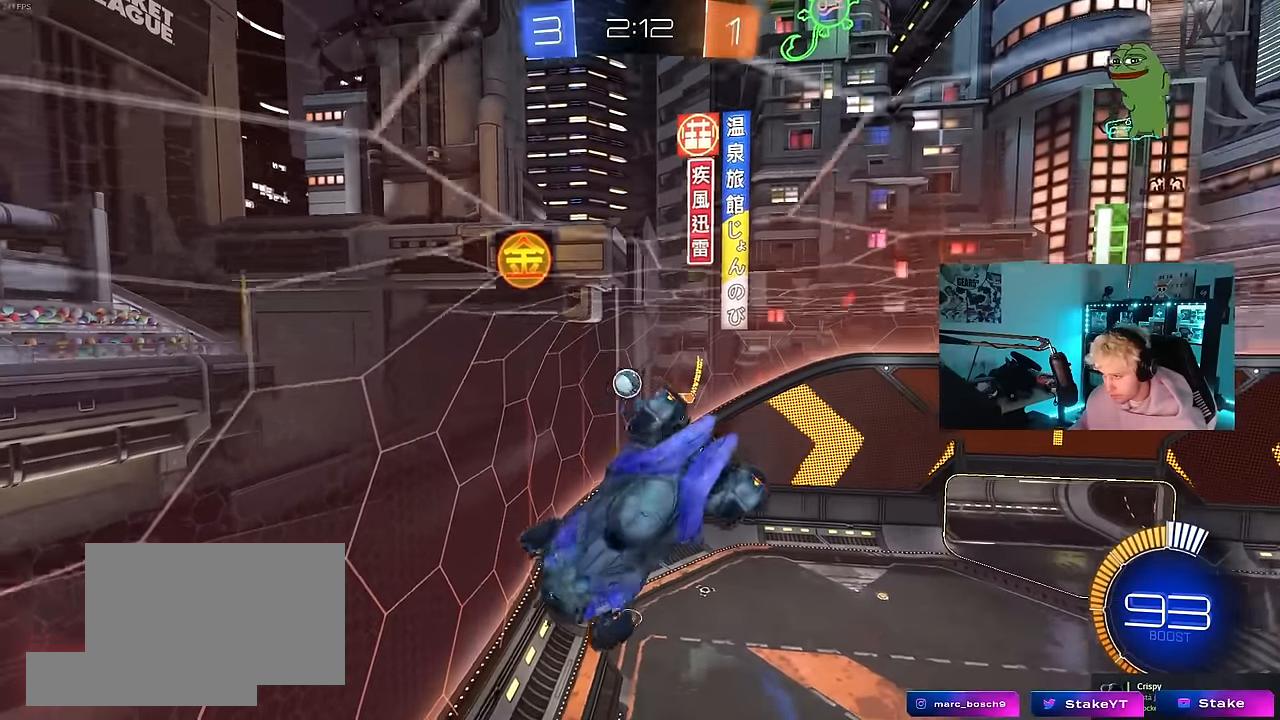
{"keys": [], "mouse": [], "events": [[16, "w", "down"], [100, "w", "up"], [150, "d", "up"], [200, "shift", "up"]]}
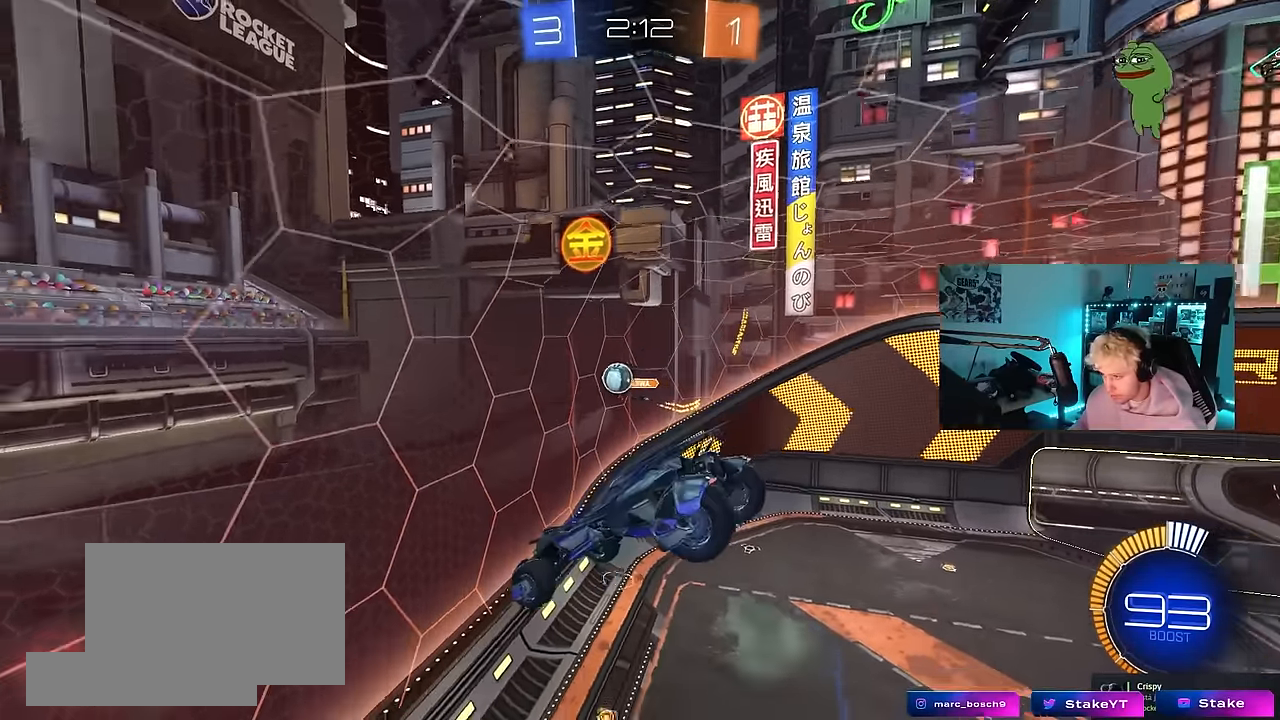
{"keys": ["d", "s"], "mouse": [], "events": [[366, "a", "down"], [400, "a", "up"], [450, "d", "down"], [500, "s", "down"]]}
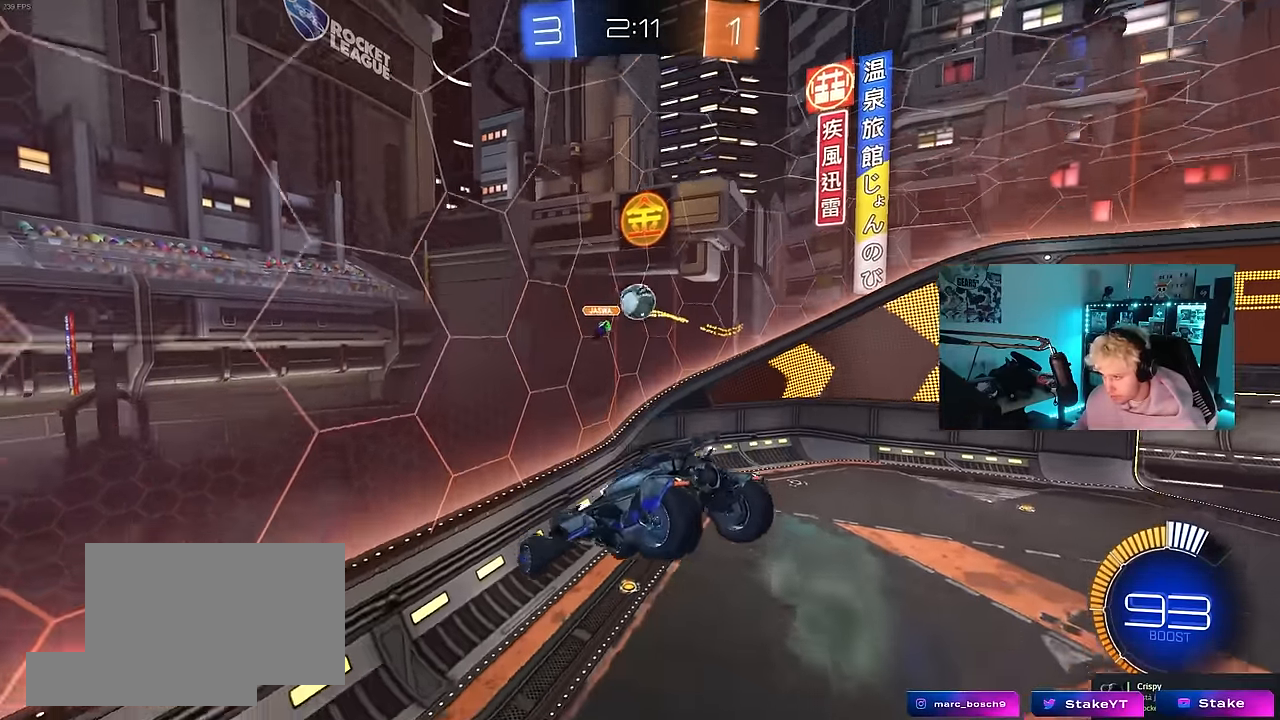
{"keys": ["d", "w"], "mouse": [], "events": [[50, "s", "up"], [83, "s", "down"], [233, "a", "down"], [283, "d", "up"], [283, "shift", "down"], [316, "a", "up"], [316, "s", "up"], [366, "d", "down"], [366, "shift", "up"], [466, "w", "down"]]}
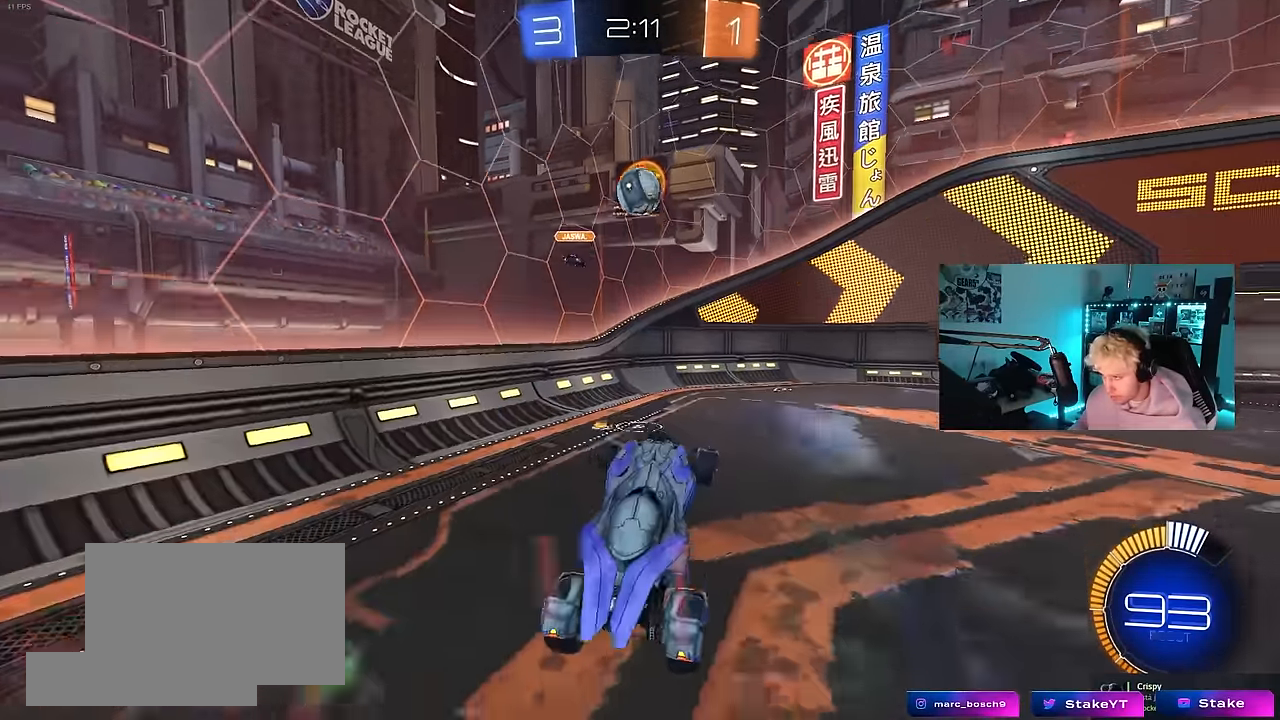
{"keys": ["d", "w"], "mouse": [], "events": [[66, "d", "up"], [150, "mouse_right", "down"], [200, "d", "down"], [250, "mouse_right", "up"], [250, "shift", "down"], [383, "shift", "up"]]}